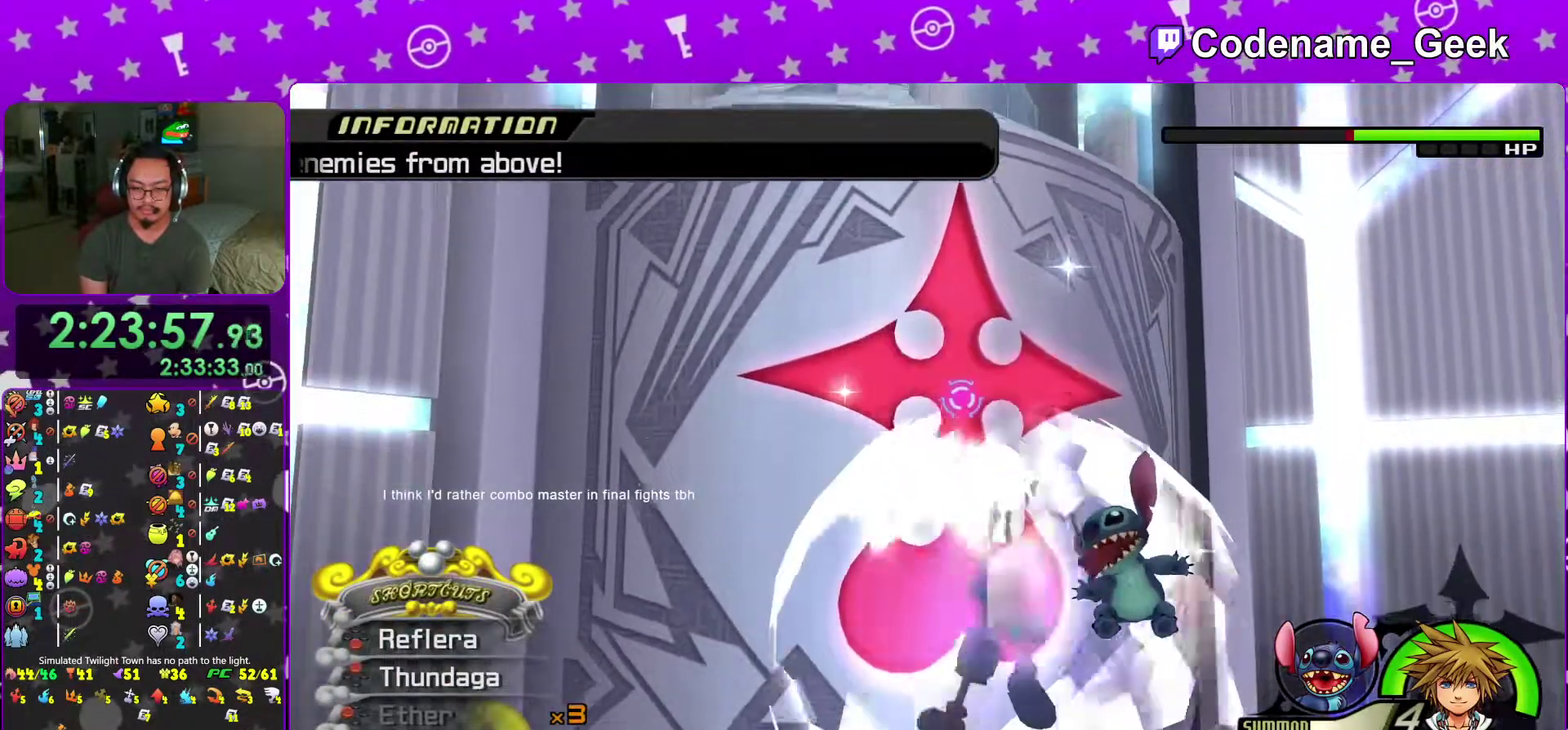
Gameplay with a controller (Nintendo layout); each line is a JSON object with the inputs held at the frame after it (dt_ms = milliseconds from this image to that frame). "events" lists button and stick changes between this image and that frame as [ms after this image, input, new state], when the widget could be followed in between. This overlay highlights the sticks when they move; stick clicks (L3 R3) are not distinguishable. Not read: L3 R3 SELECT START.
{"dt_ms": 500, "buttons": [], "left_stick": "center", "right_stick": "center", "events": [[16, "B", "down"], [116, "B", "up"], [200, "B", "down"], [300, "B", "up"]]}
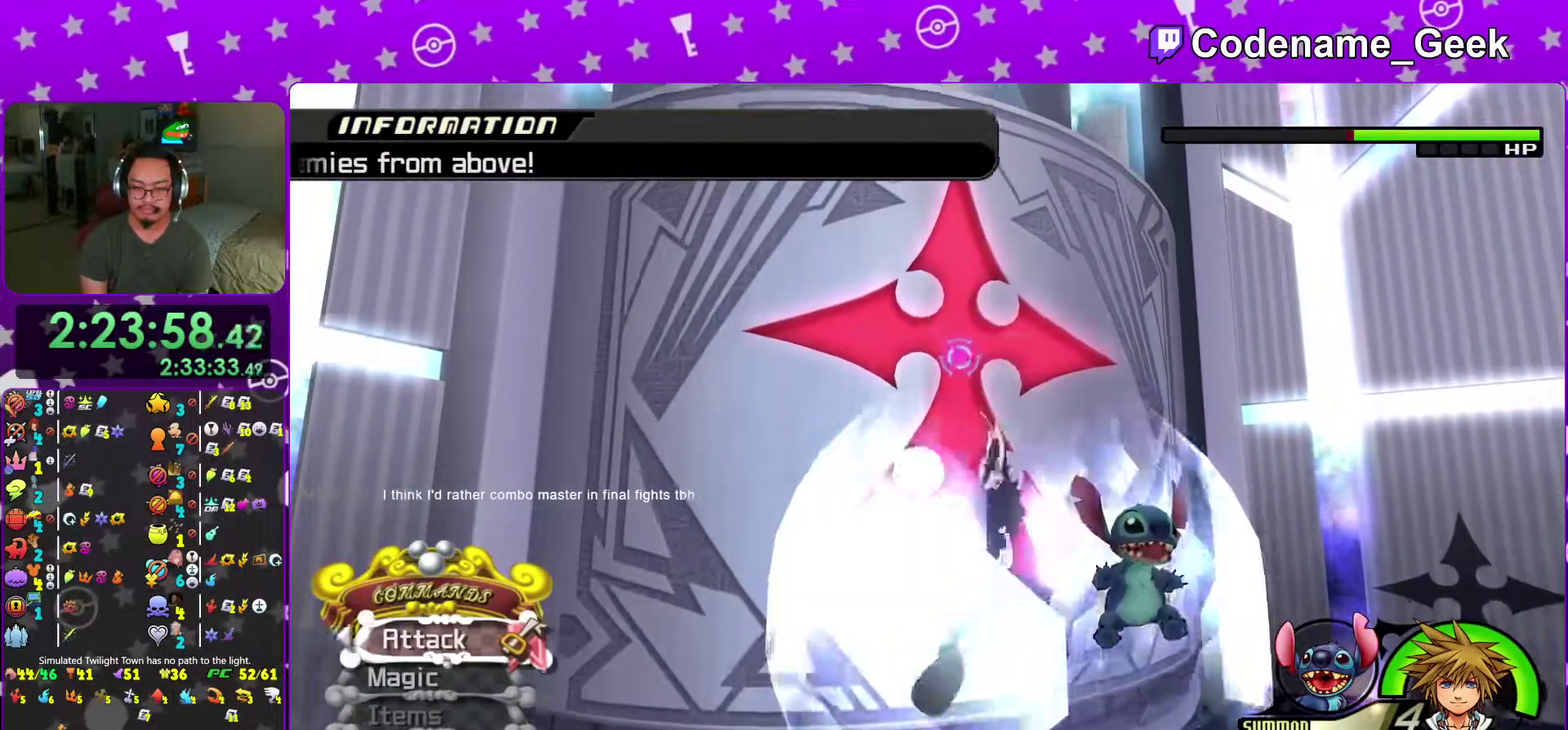
{"dt_ms": 300, "buttons": ["A"], "left_stick": "center", "right_stick": "center", "events": [[50, "A", "down"], [117, "A", "up"], [200, "A", "down"]]}
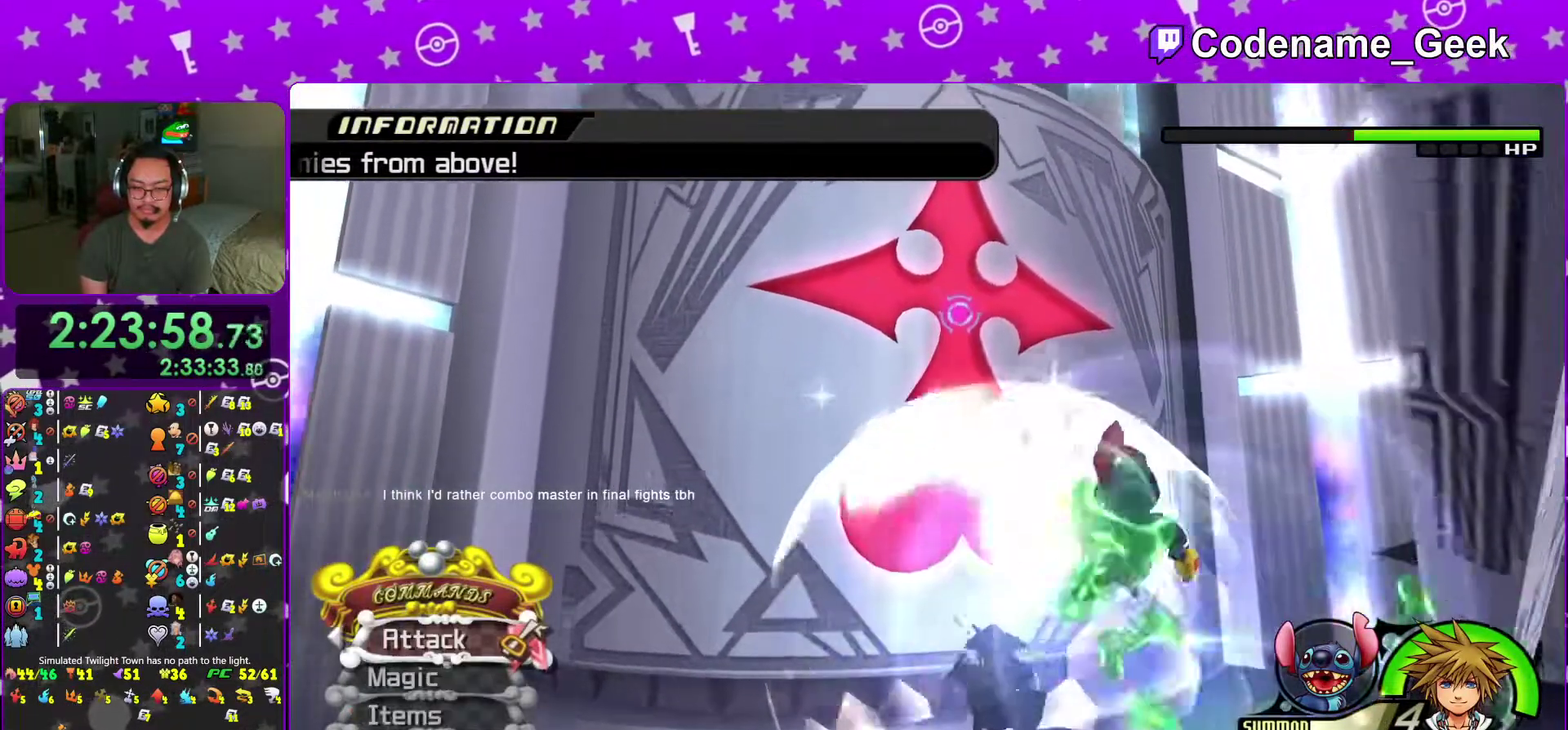
{"dt_ms": 701, "buttons": [], "left_stick": "center", "right_stick": "center", "events": [[17, "A", "up"], [84, "A", "down"], [201, "A", "up"], [284, "A", "down"], [384, "A", "up"], [601, "X", "down"], [701, "X", "up"]]}
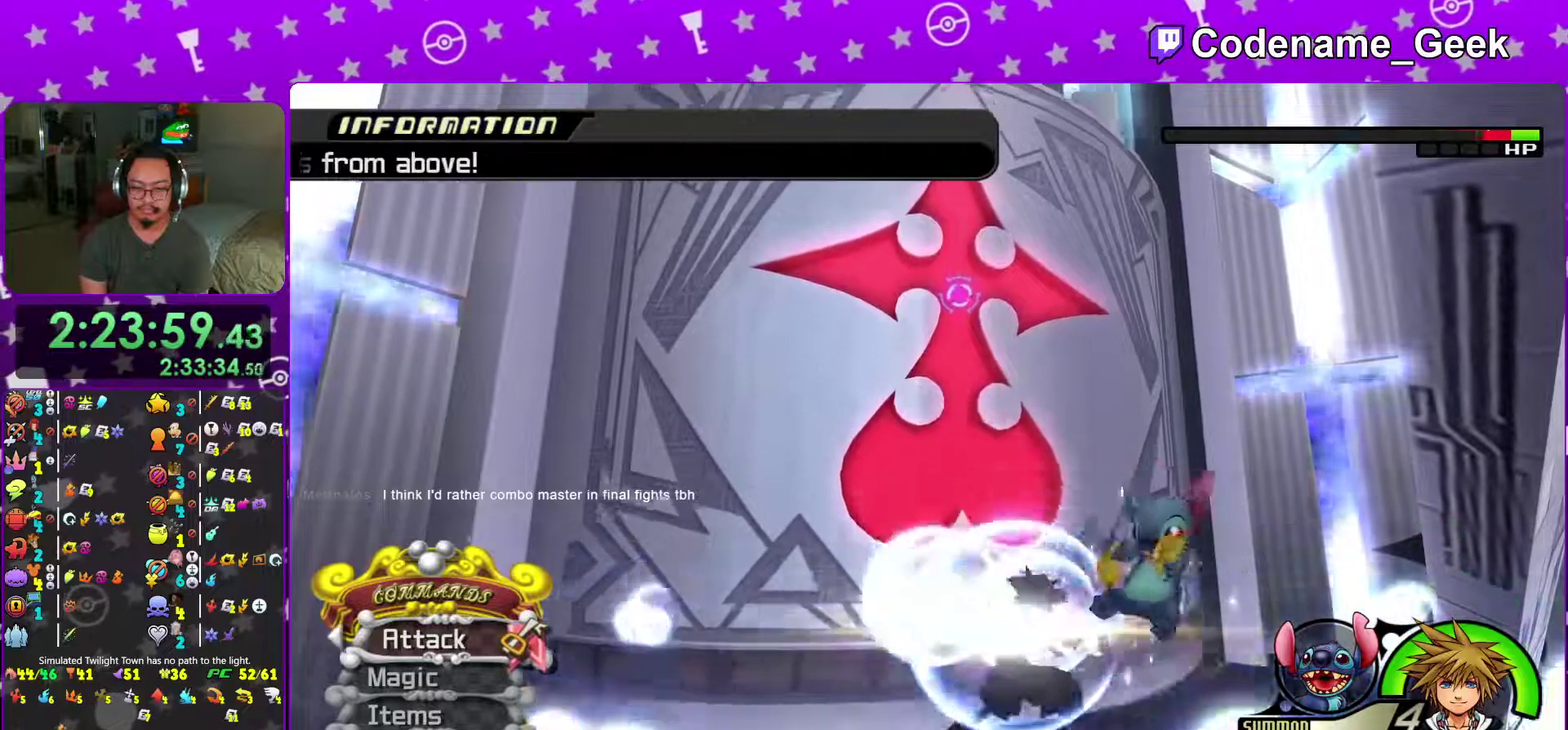
{"dt_ms": 300, "buttons": ["X"], "left_stick": "center", "right_stick": "center", "events": [[67, "X", "down"], [200, "X", "up"], [267, "X", "down"]]}
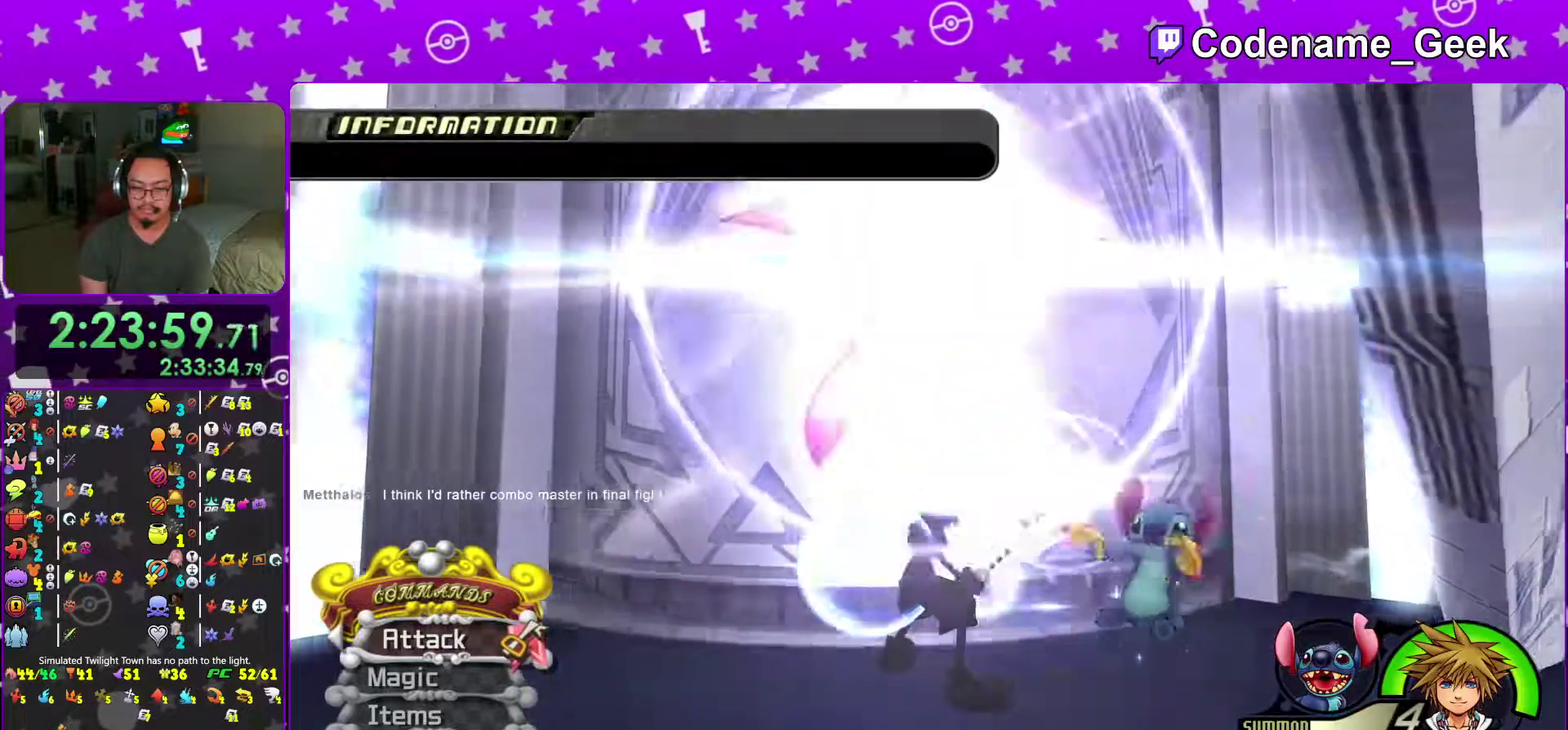
{"dt_ms": 701, "buttons": [], "left_stick": "down", "right_stick": "center", "events": [[67, "X", "up"], [151, "X", "down"], [151, "right_stick", "down-left"], [267, "X", "up"], [267, "right_stick", "center"], [351, "X", "down"], [451, "X", "up"], [551, "left_stick", "down"], [584, "X", "down"], [668, "X", "up"]]}
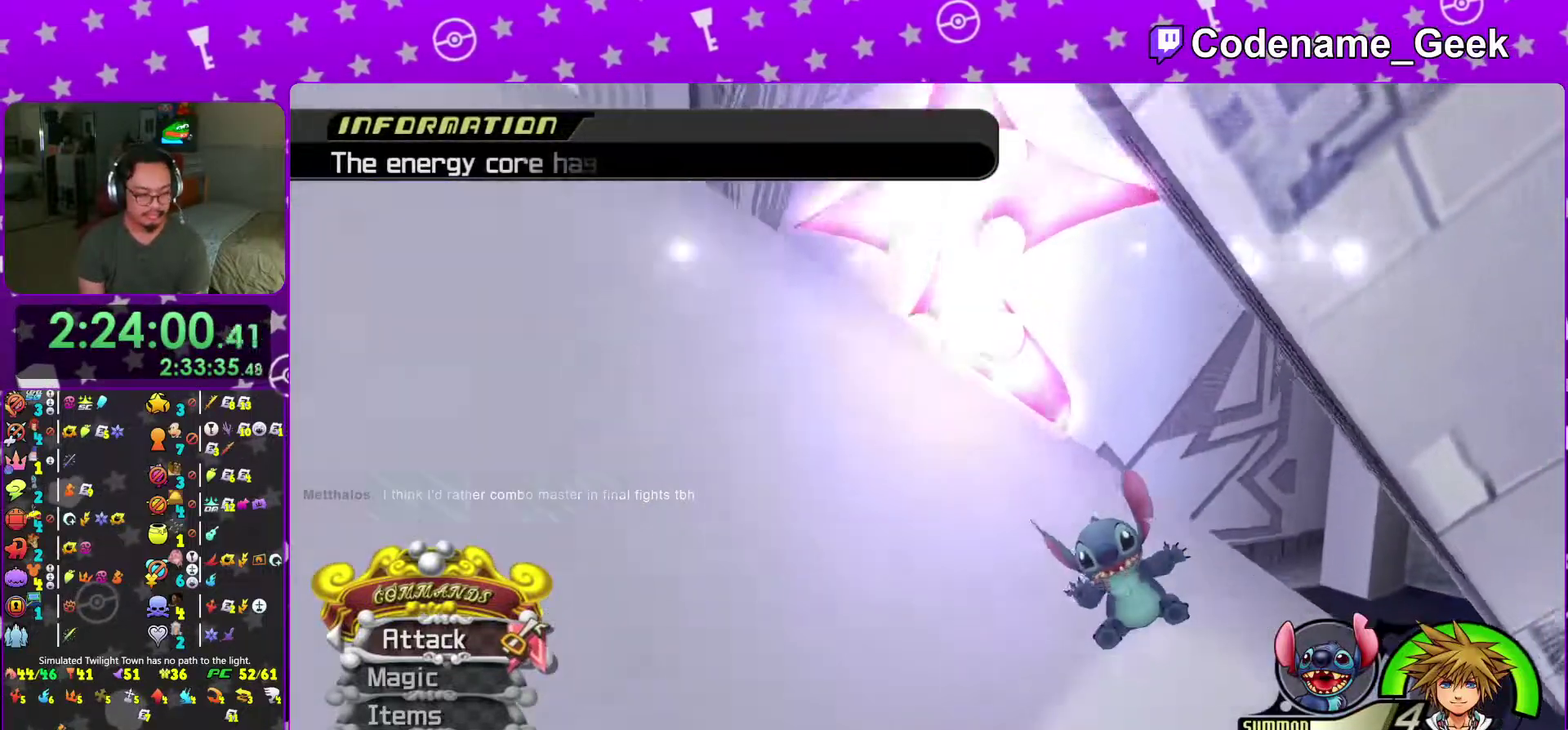
{"dt_ms": 300, "buttons": ["X"], "left_stick": "down", "right_stick": "center"}
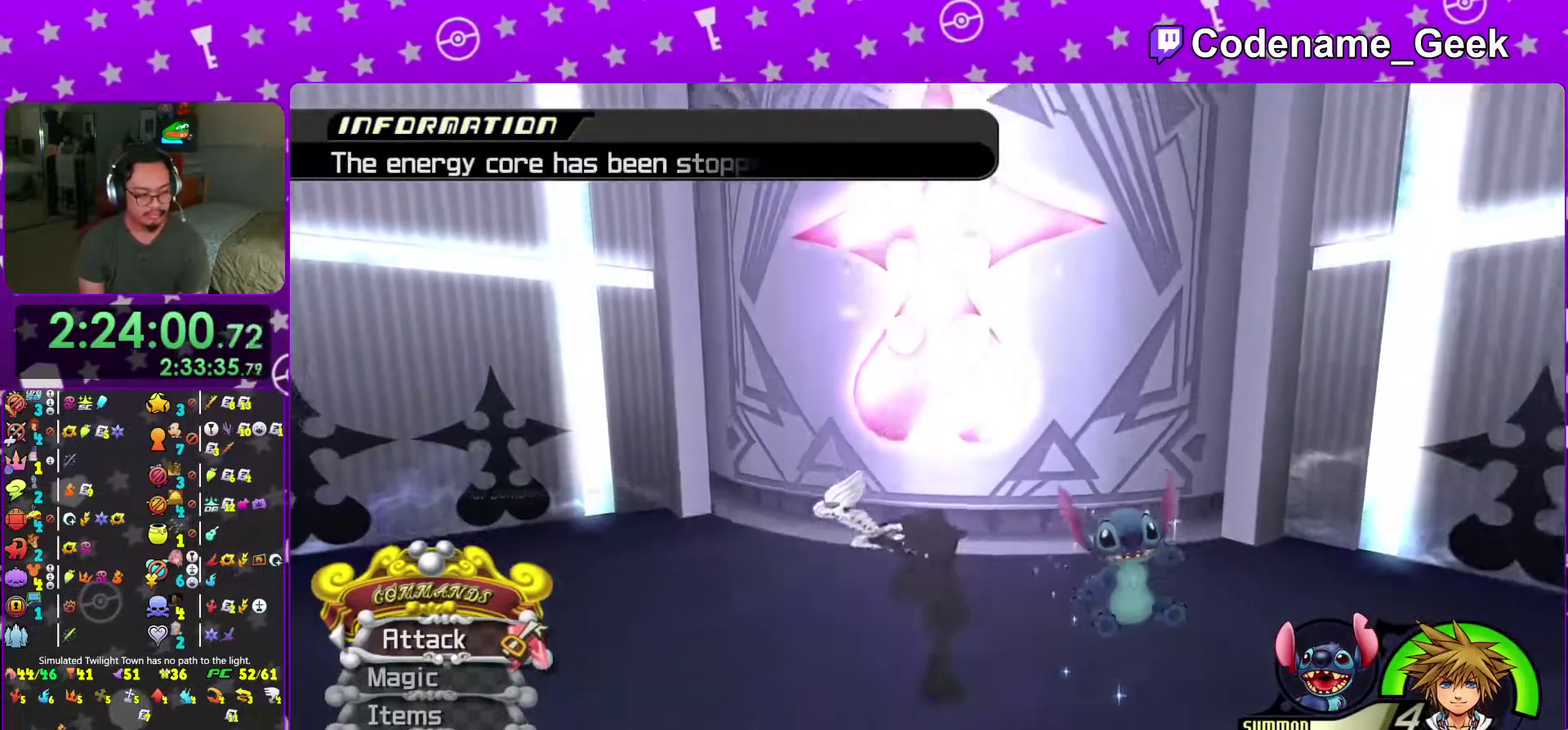
{"dt_ms": 701, "buttons": [], "left_stick": "center", "right_stick": "center"}
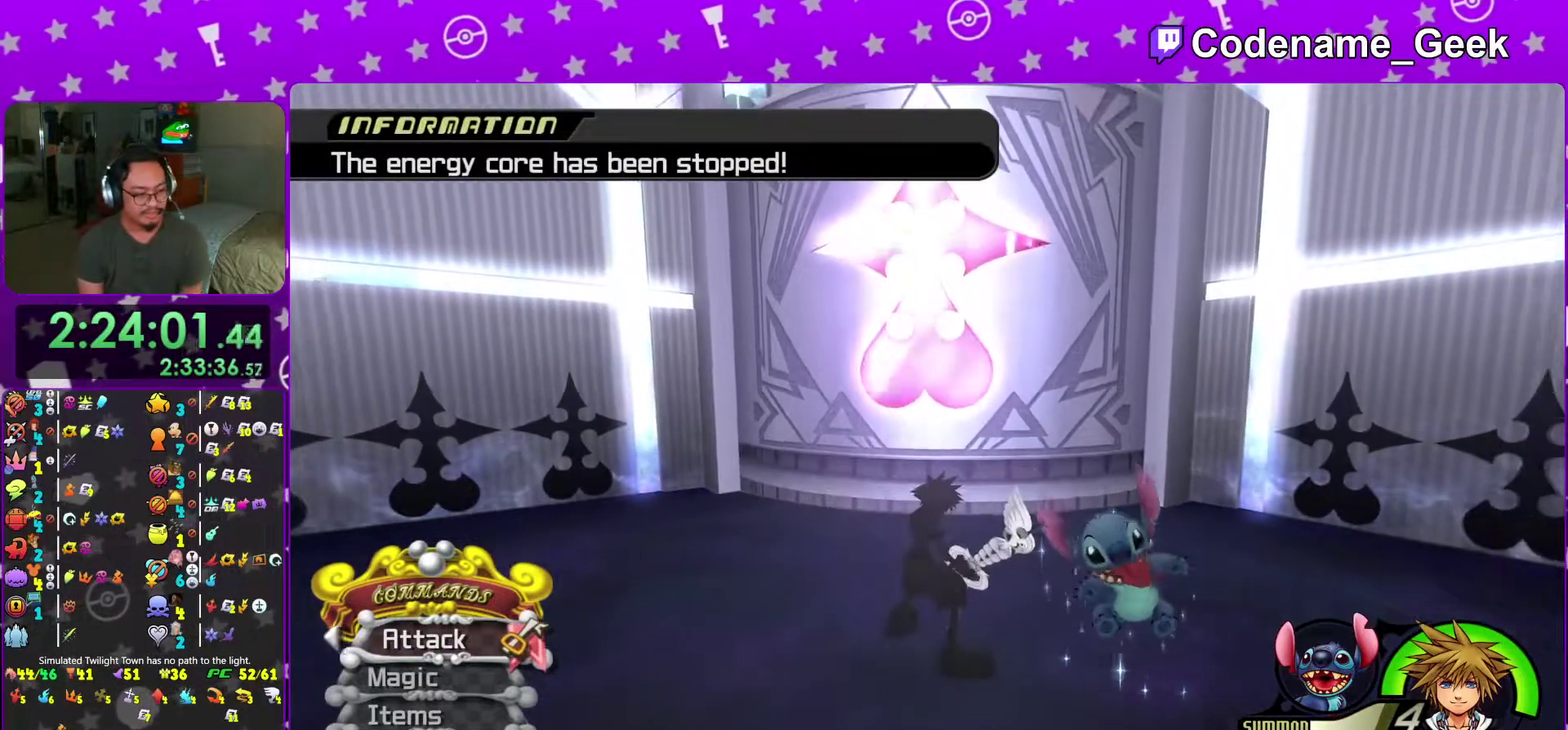
{"dt_ms": 300, "buttons": ["X"], "left_stick": "center", "right_stick": "center"}
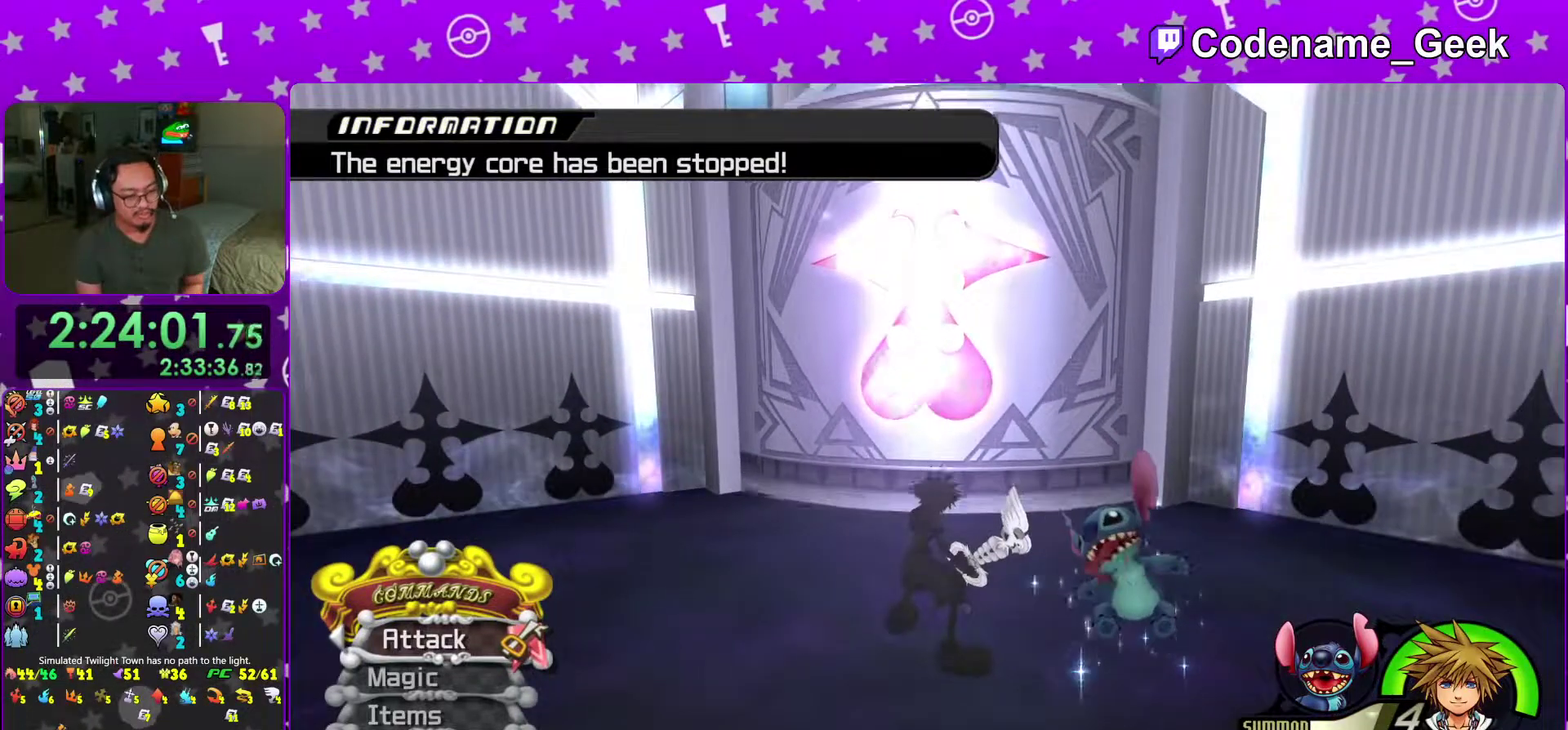
{"dt_ms": 701, "buttons": ["X"], "left_stick": "center", "right_stick": "center"}
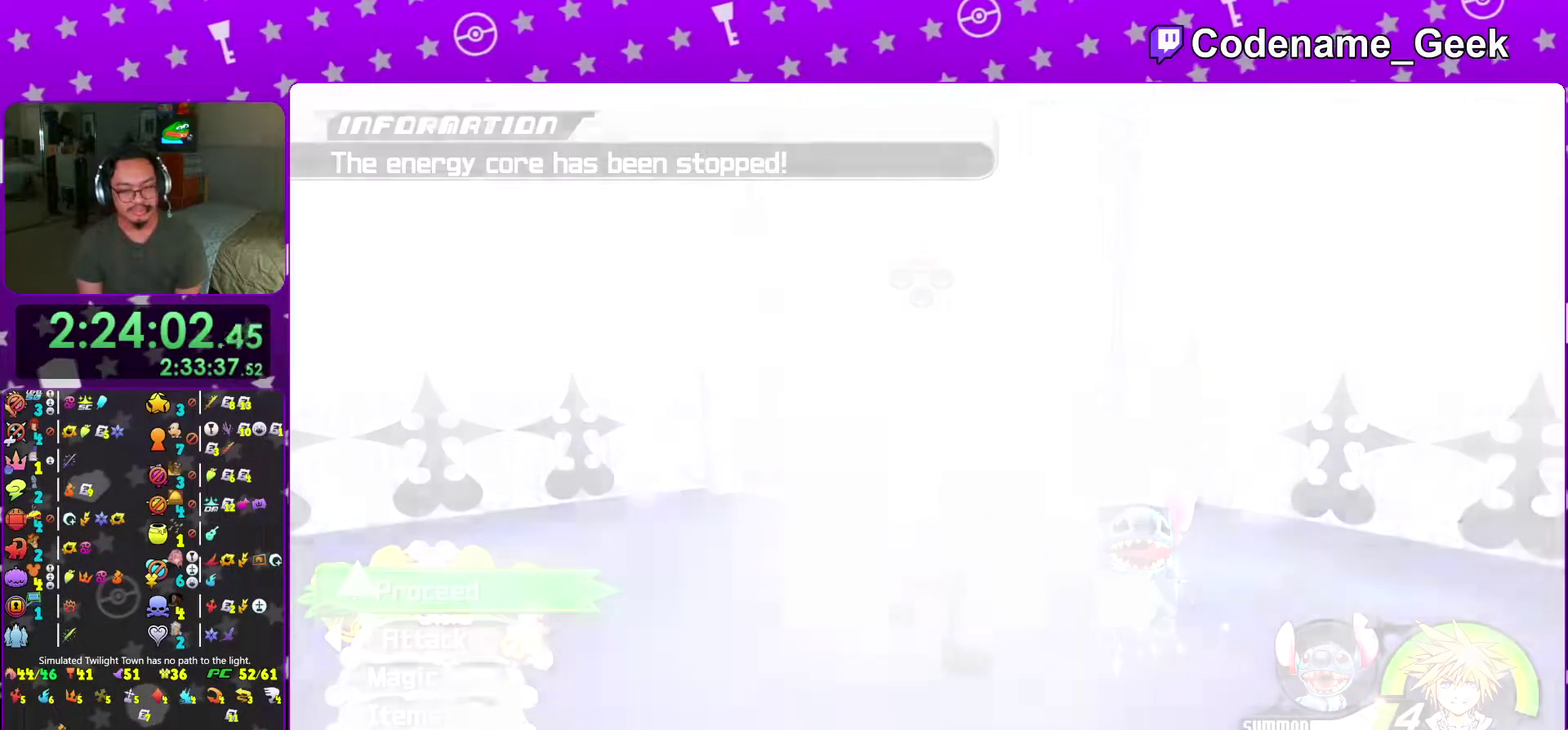
{"dt_ms": 300, "buttons": [], "left_stick": "center", "right_stick": "center", "events": [[250, "X", "up"]]}
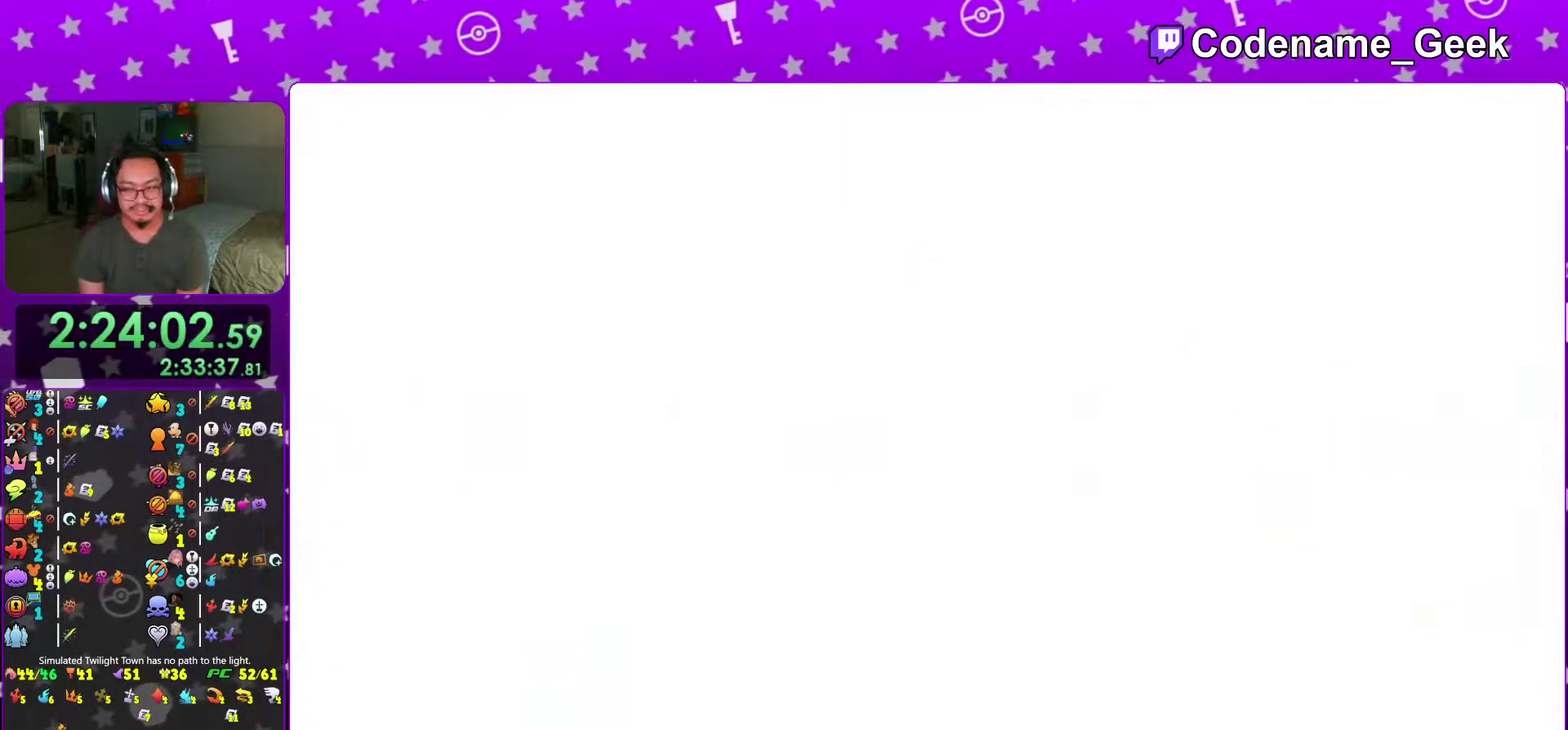
{"dt_ms": 701, "buttons": ["B"], "left_stick": "center", "right_stick": "center", "events": [[134, "B", "down"], [201, "B", "up"], [301, "B", "down"], [384, "B", "up"], [484, "B", "down"], [568, "B", "up"], [651, "B", "down"]]}
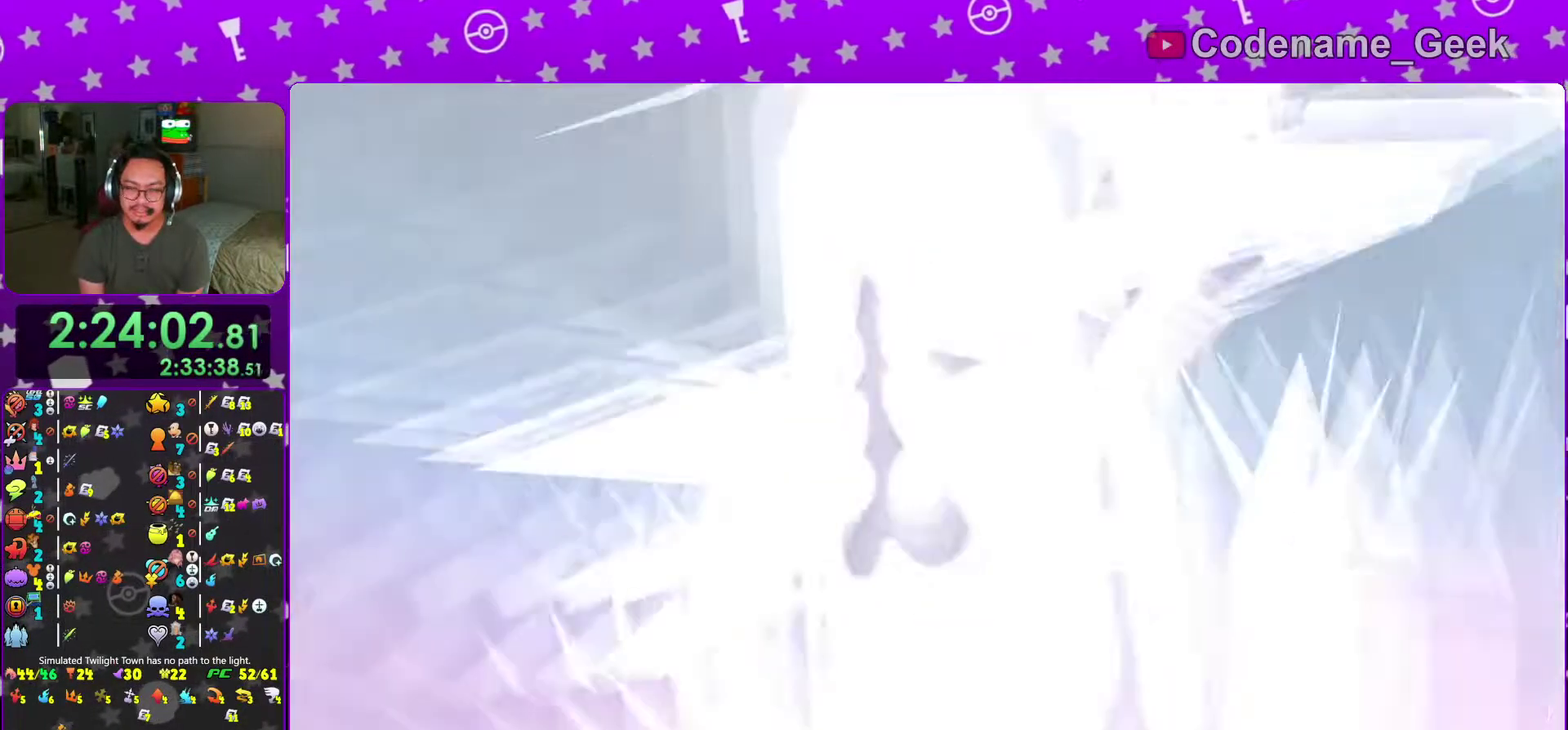
{"dt_ms": 401, "buttons": [], "left_stick": "center", "right_stick": "center", "events": [[50, "B", "up"], [100, "B", "down"], [200, "B", "up"], [300, "B", "down"], [367, "B", "up"]]}
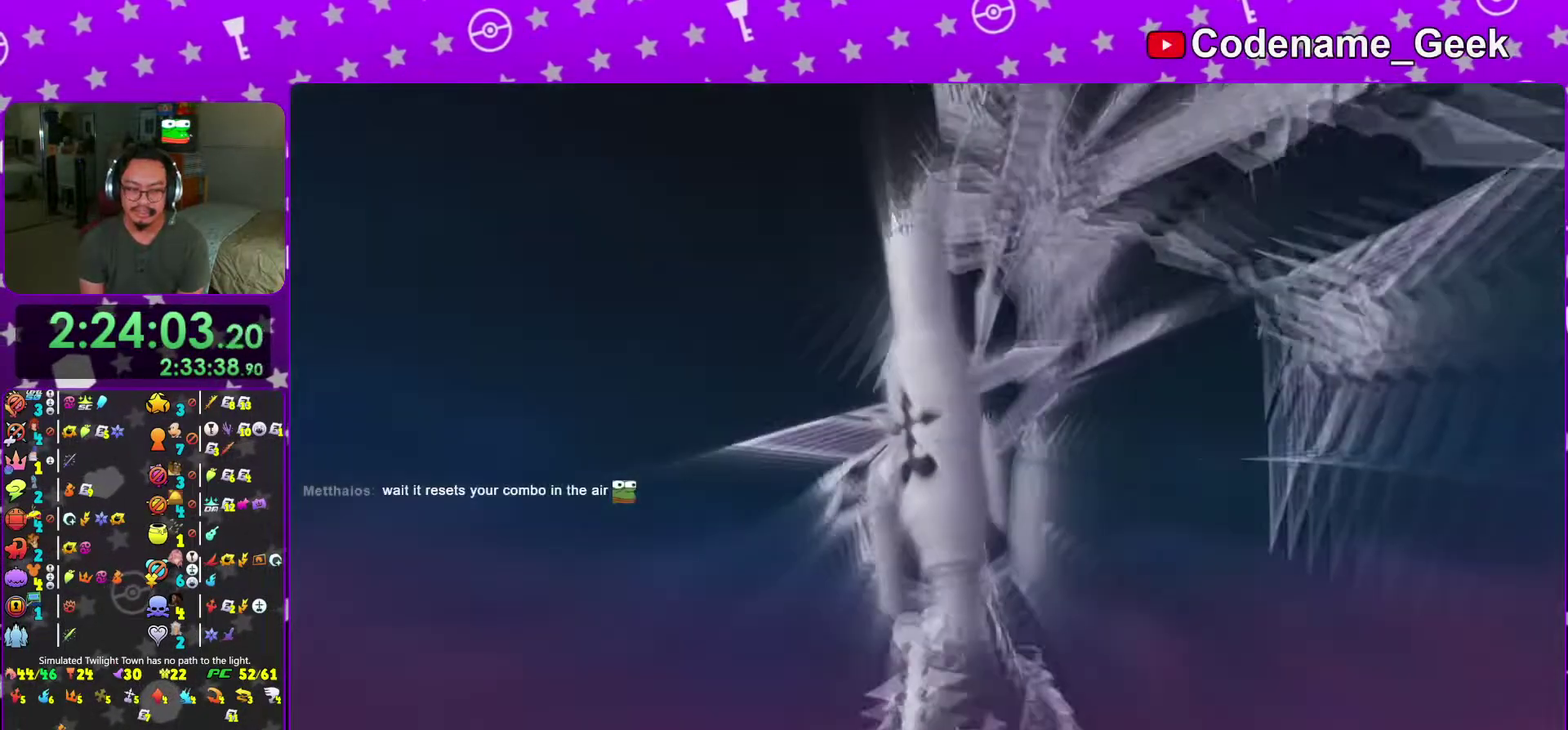
{"dt_ms": 600, "buttons": [], "left_stick": "center", "right_stick": "center", "events": [[66, "B", "down"], [133, "B", "up"], [216, "B", "down"], [300, "B", "up"]]}
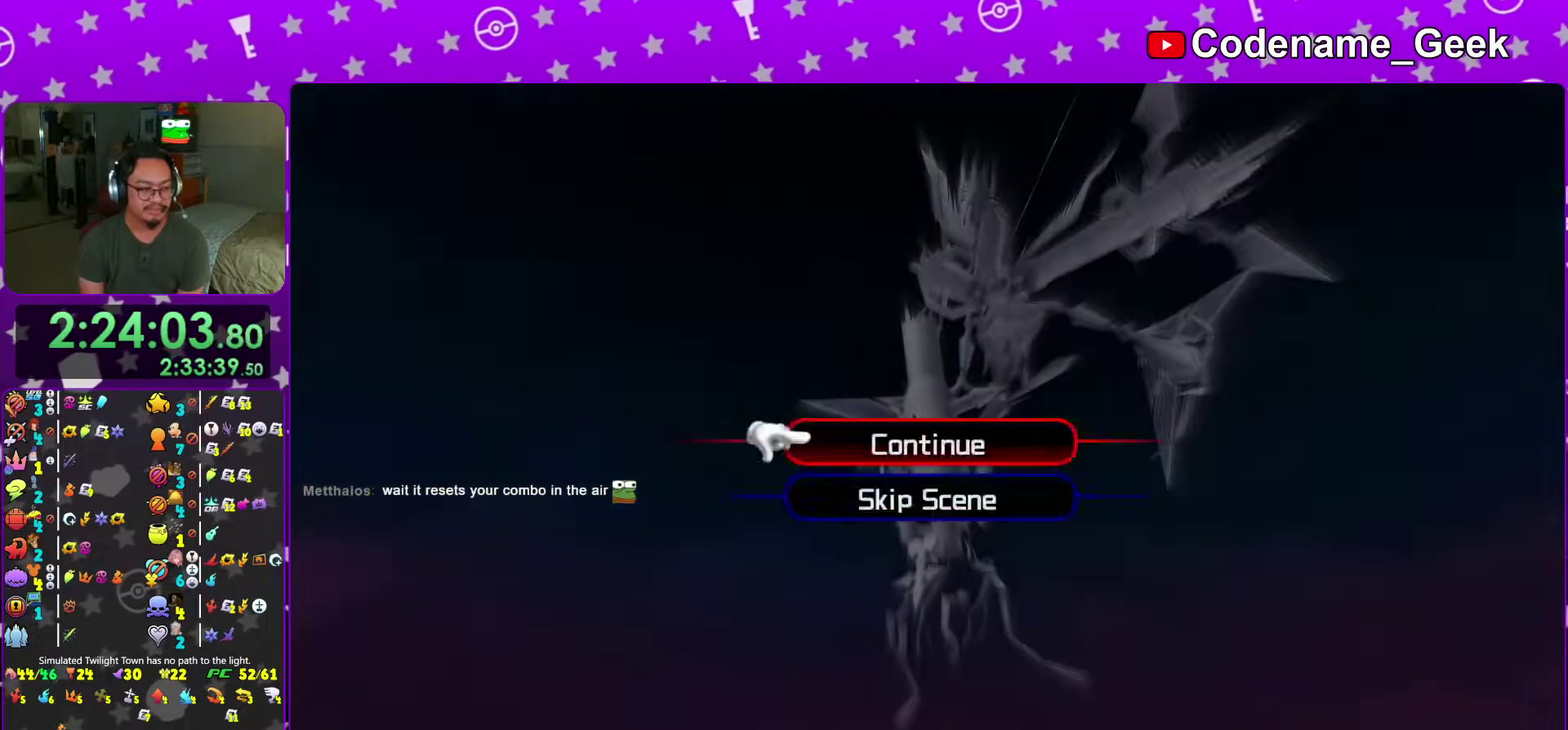
{"dt_ms": 401, "buttons": ["B"], "left_stick": "center", "right_stick": "center", "events": [[117, "A", "down"], [184, "B", "down"], [267, "B", "up"], [350, "A", "up"], [350, "B", "down"]]}
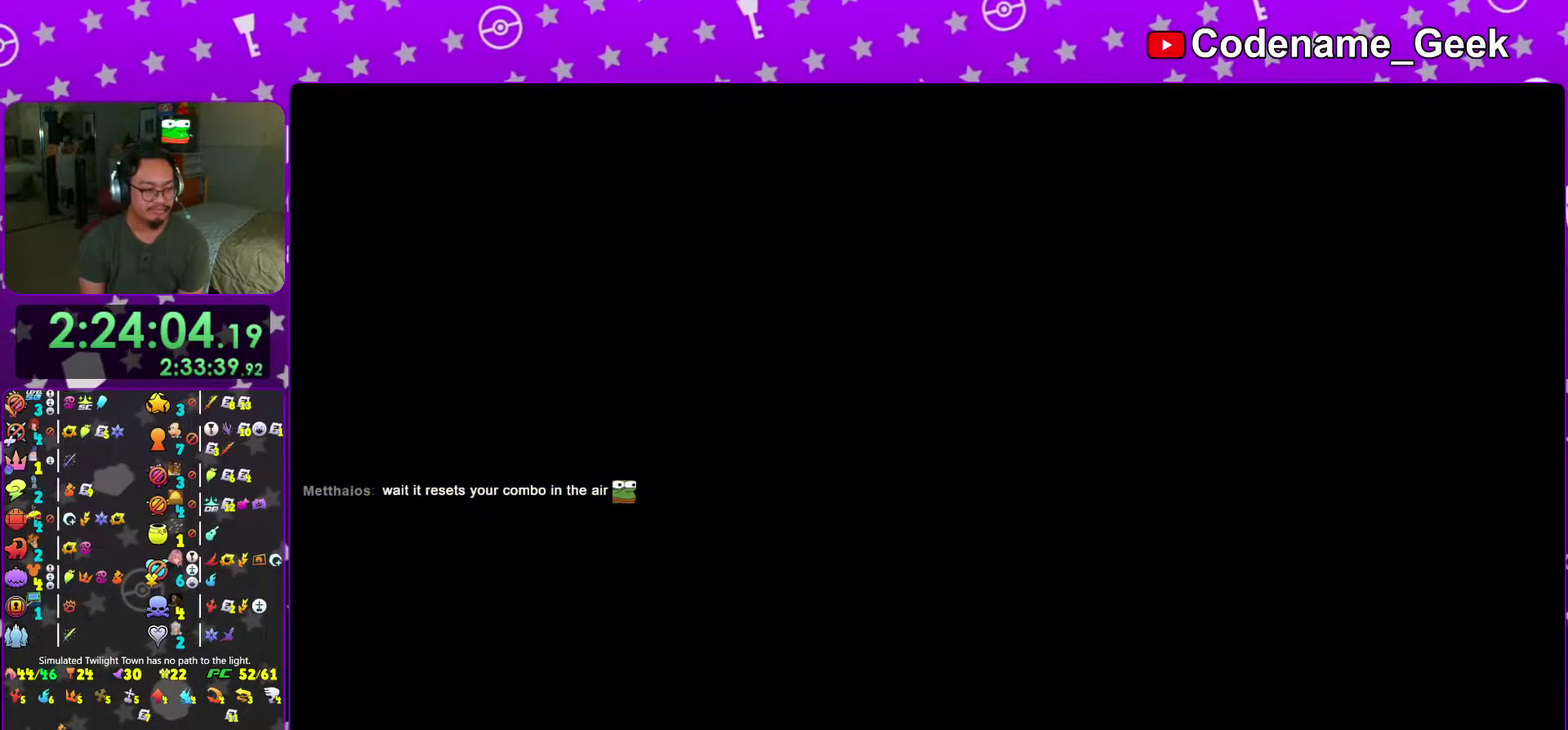
{"dt_ms": 600, "buttons": ["A"], "left_stick": "center", "right_stick": "center", "events": [[116, "A", "down"], [116, "B", "up"], [183, "A", "up"], [333, "B", "down"], [400, "B", "up"], [483, "B", "down"], [533, "B", "up"], [567, "A", "down"]]}
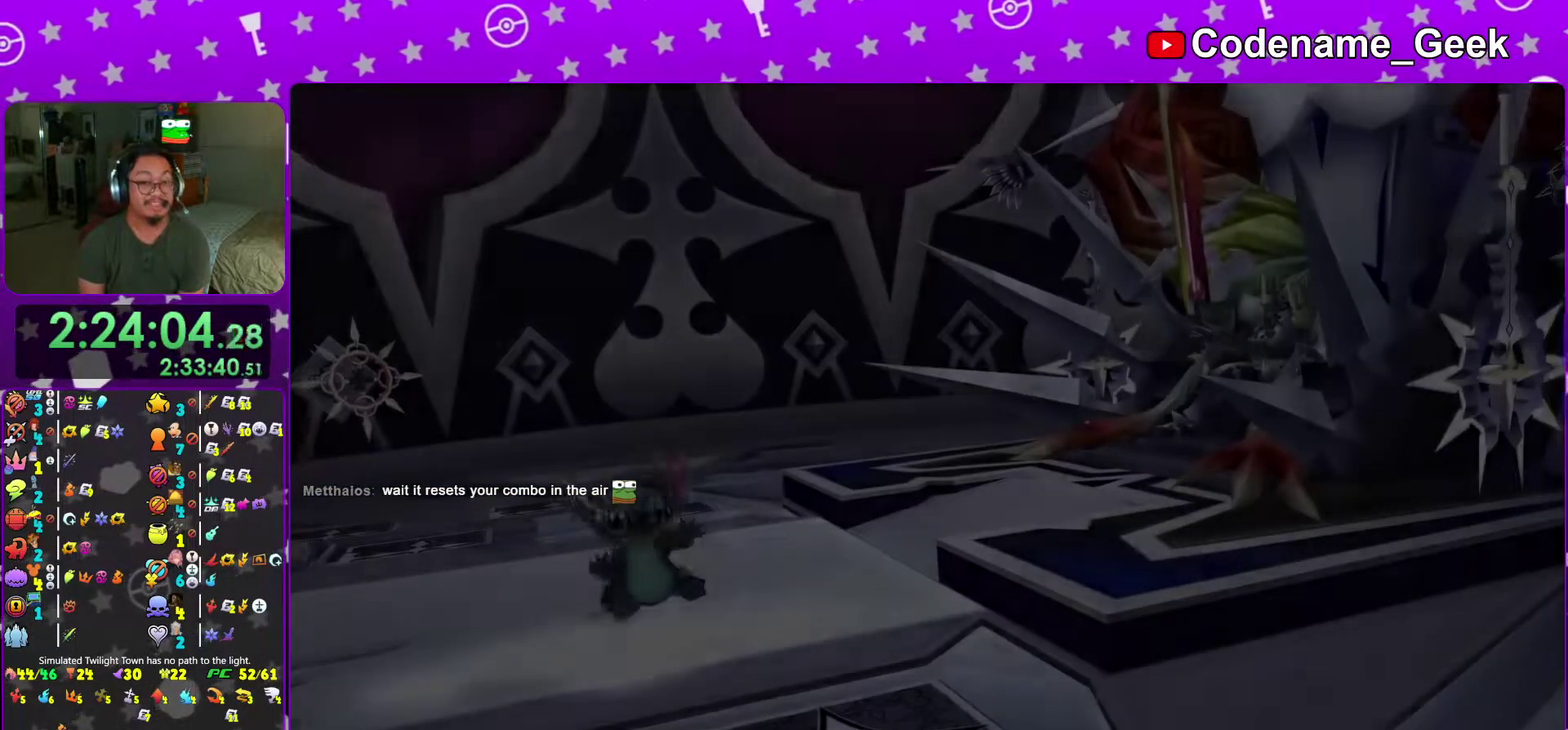
{"dt_ms": 401, "buttons": [], "left_stick": "center", "right_stick": "center", "events": [[17, "A", "up"], [17, "B", "down"], [84, "B", "up"], [134, "B", "down"], [234, "B", "up"]]}
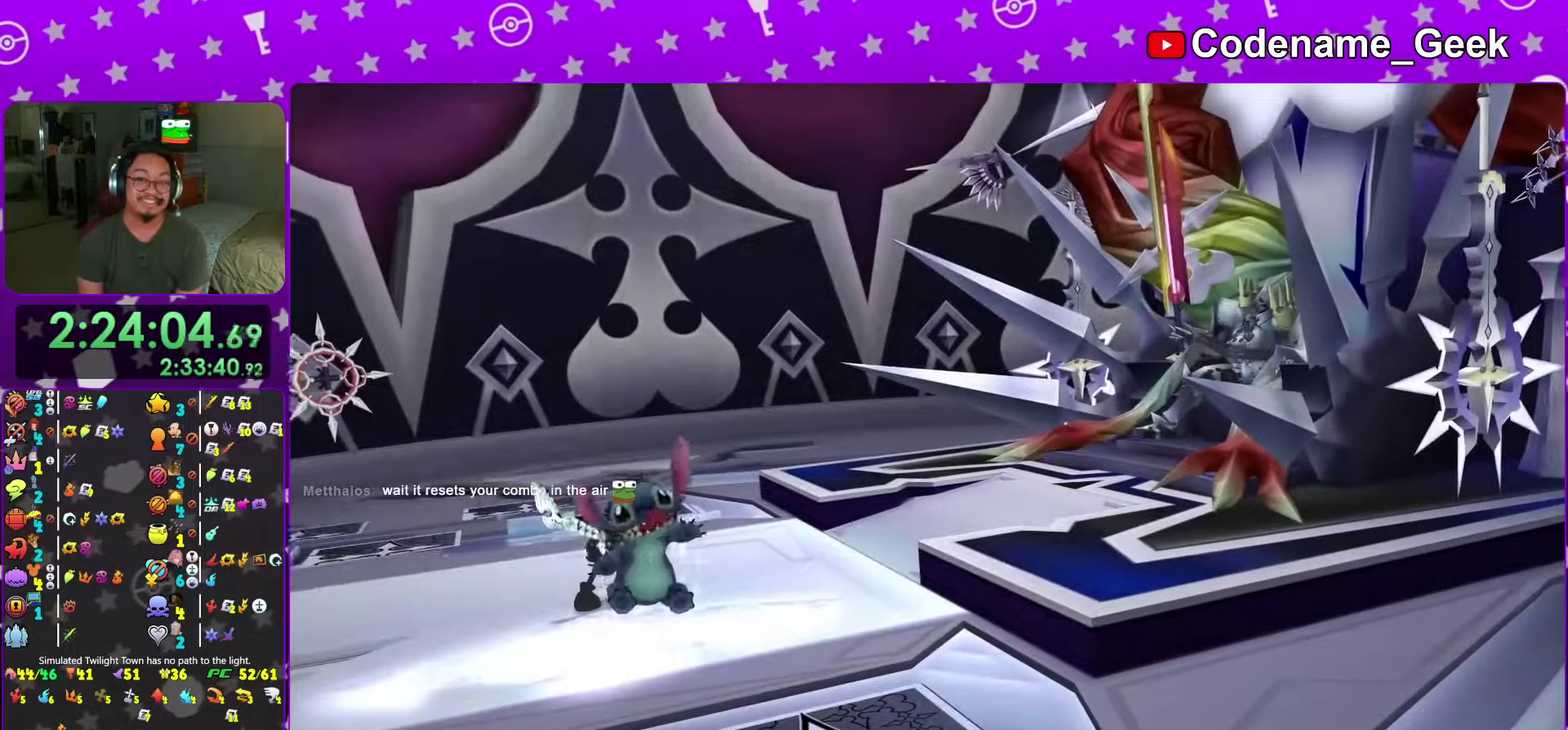
{"dt_ms": 600, "buttons": [], "left_stick": "center", "right_stick": "center"}
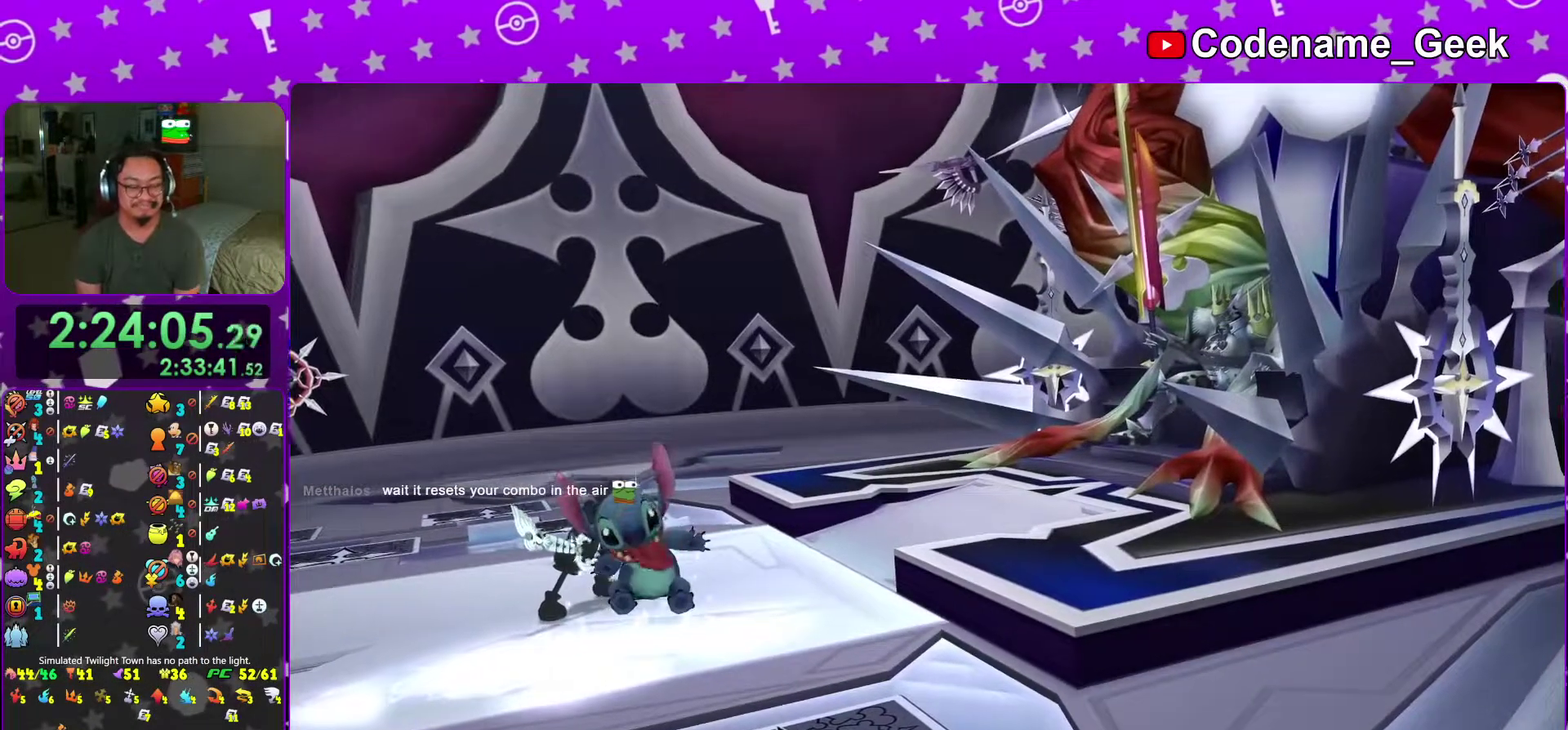
{"dt_ms": 401, "buttons": ["A"], "left_stick": "center", "right_stick": "center"}
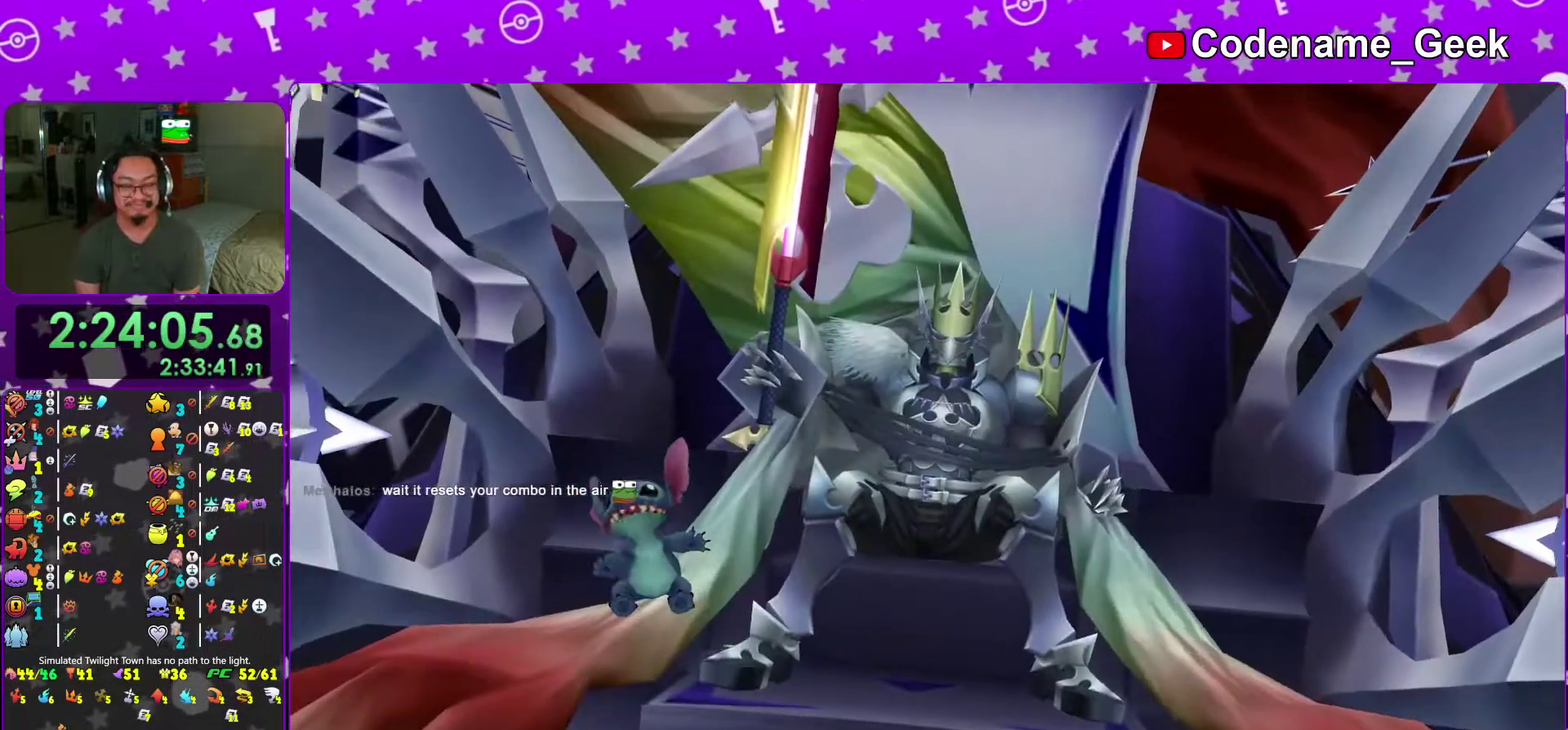
{"dt_ms": 600, "buttons": ["B"], "left_stick": "center", "right_stick": "center", "events": [[16, "A", "up"], [233, "A", "down"], [283, "A", "up"], [300, "B", "down"], [367, "B", "up"], [400, "A", "down"], [433, "B", "down"], [450, "A", "up"], [517, "B", "up"], [533, "A", "down"], [600, "A", "up"], [600, "B", "down"]]}
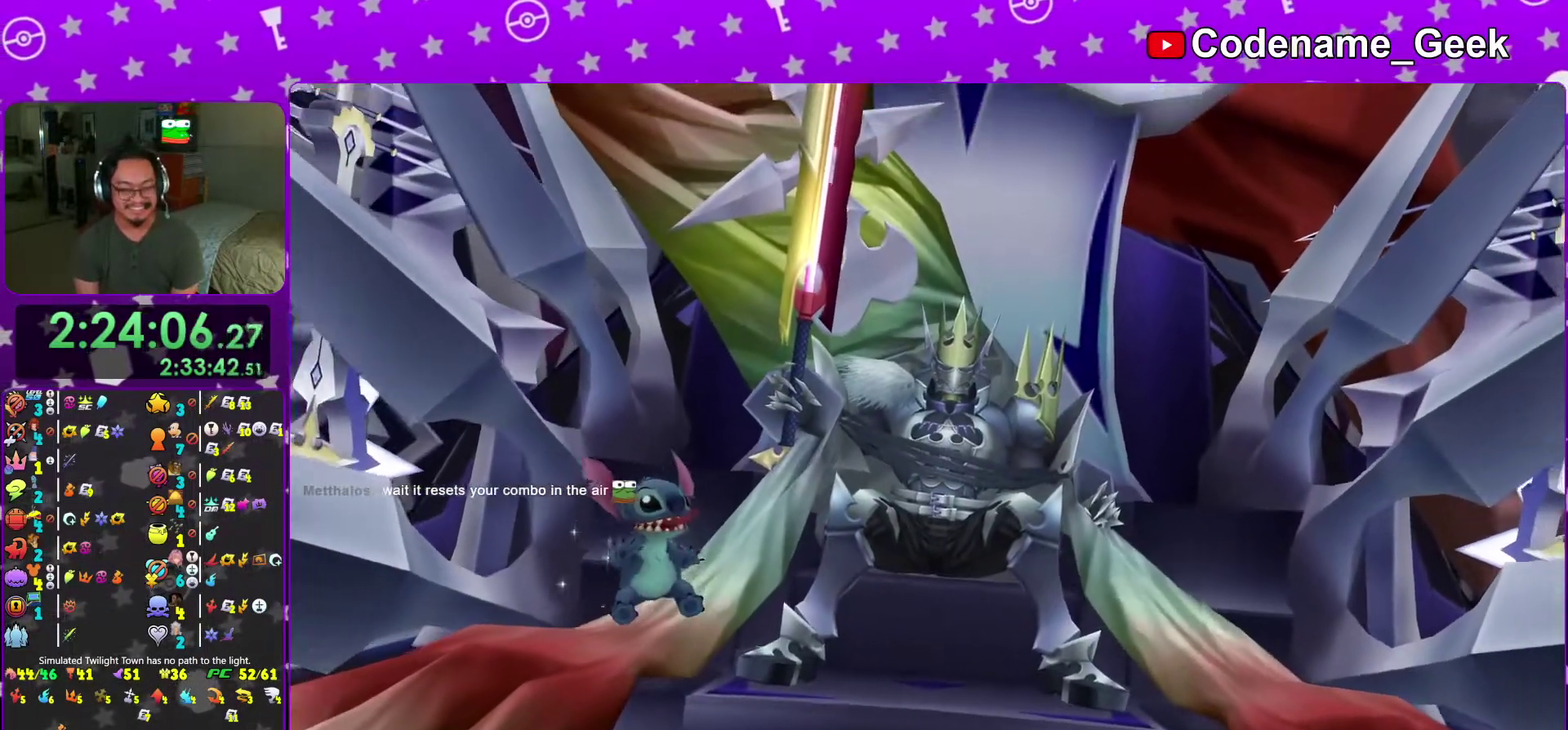
{"dt_ms": 300, "buttons": [], "left_stick": "center", "right_stick": "center", "events": [[50, "B", "up"], [84, "A", "down"], [250, "A", "up"]]}
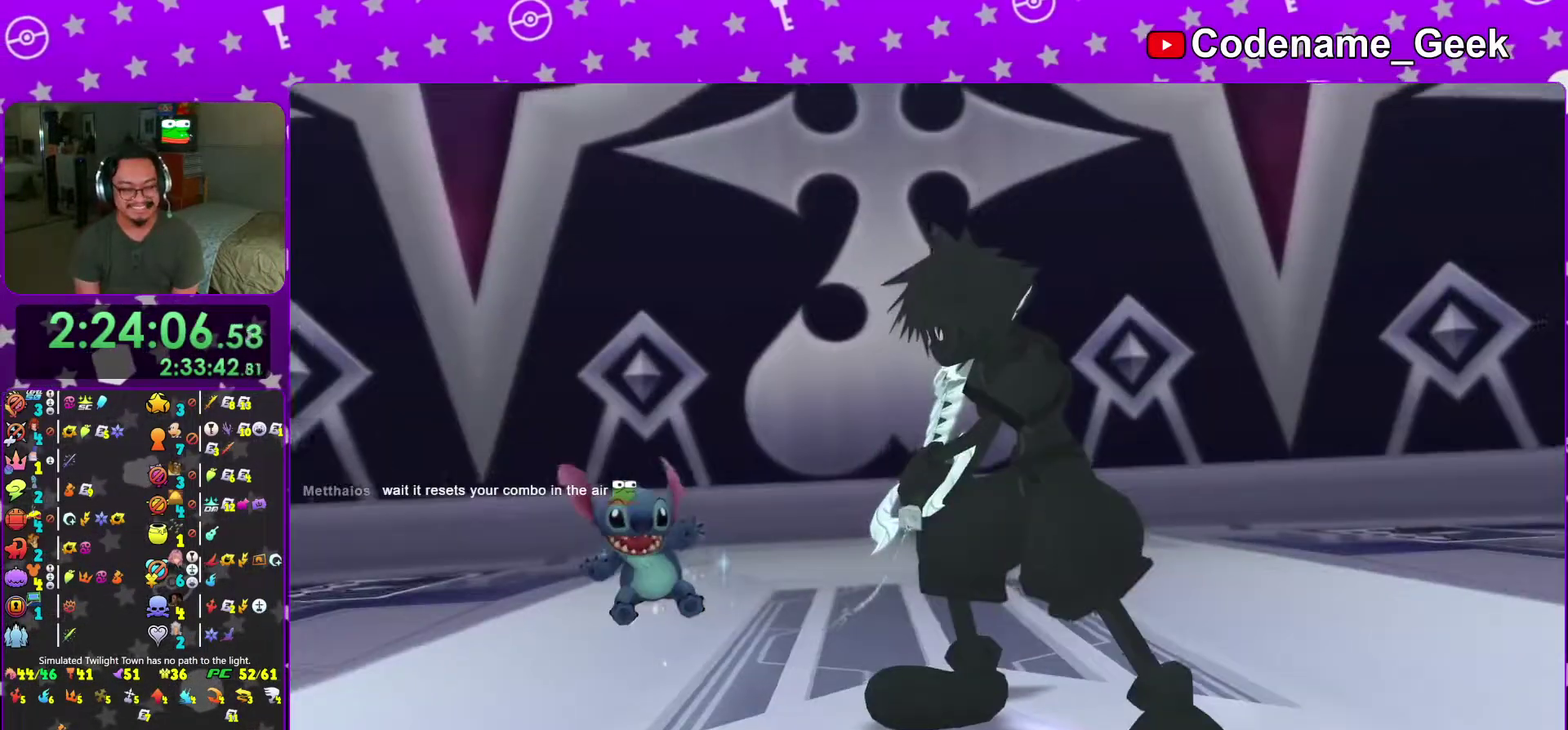
{"dt_ms": 701, "buttons": [], "left_stick": "center", "right_stick": "center", "events": []}
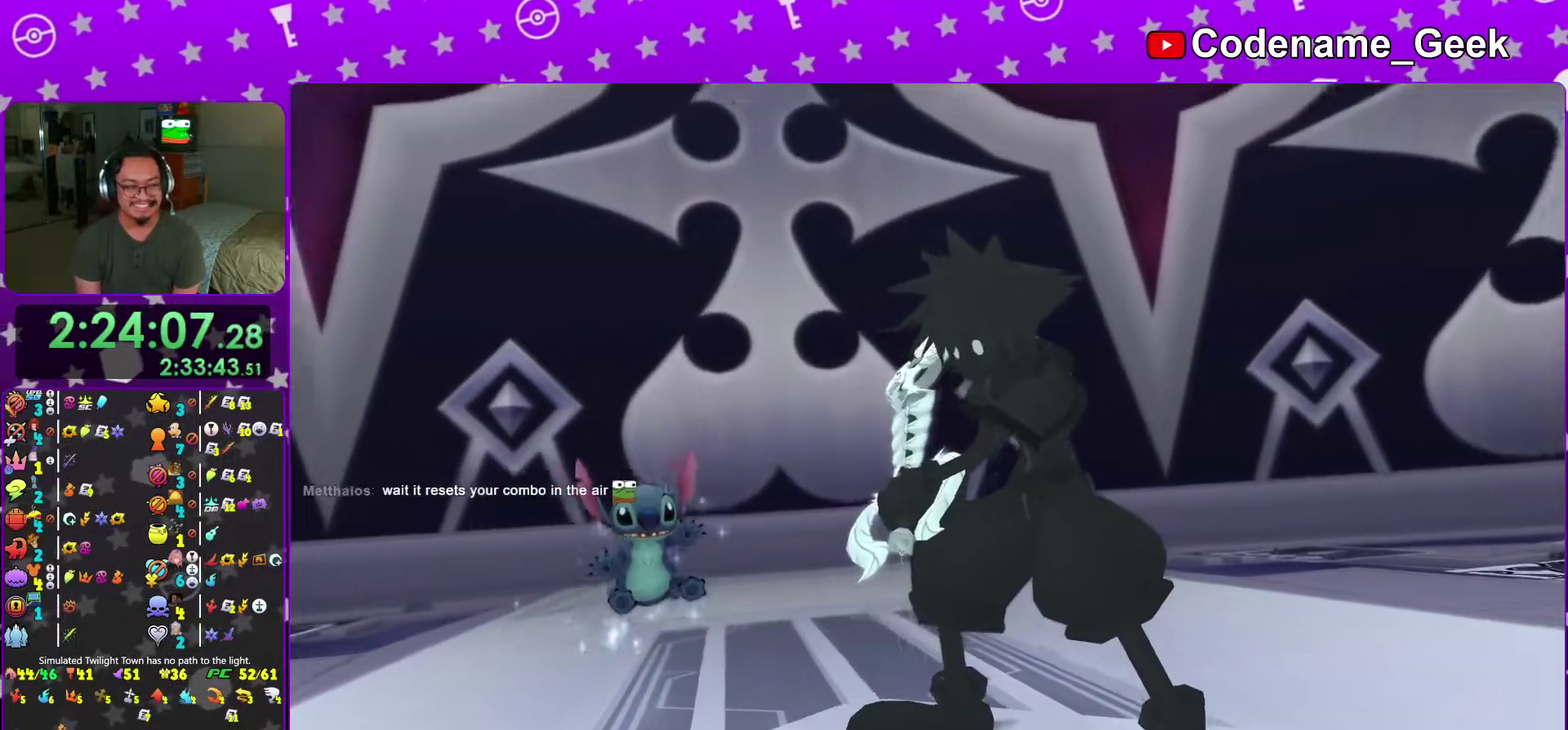
{"dt_ms": 300, "buttons": [], "left_stick": "center", "right_stick": "center", "events": []}
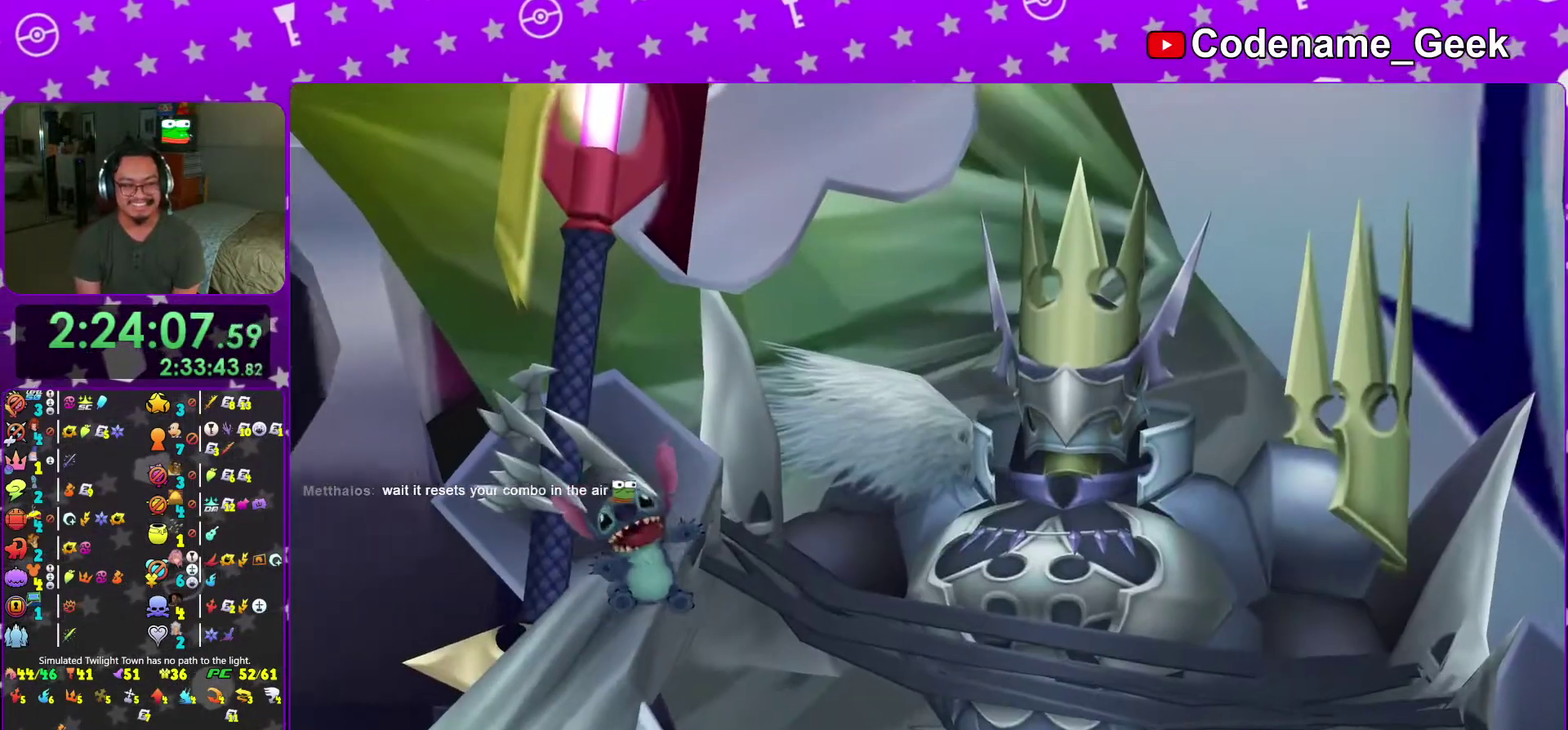
{"dt_ms": 701, "buttons": [], "left_stick": "up", "right_stick": "center"}
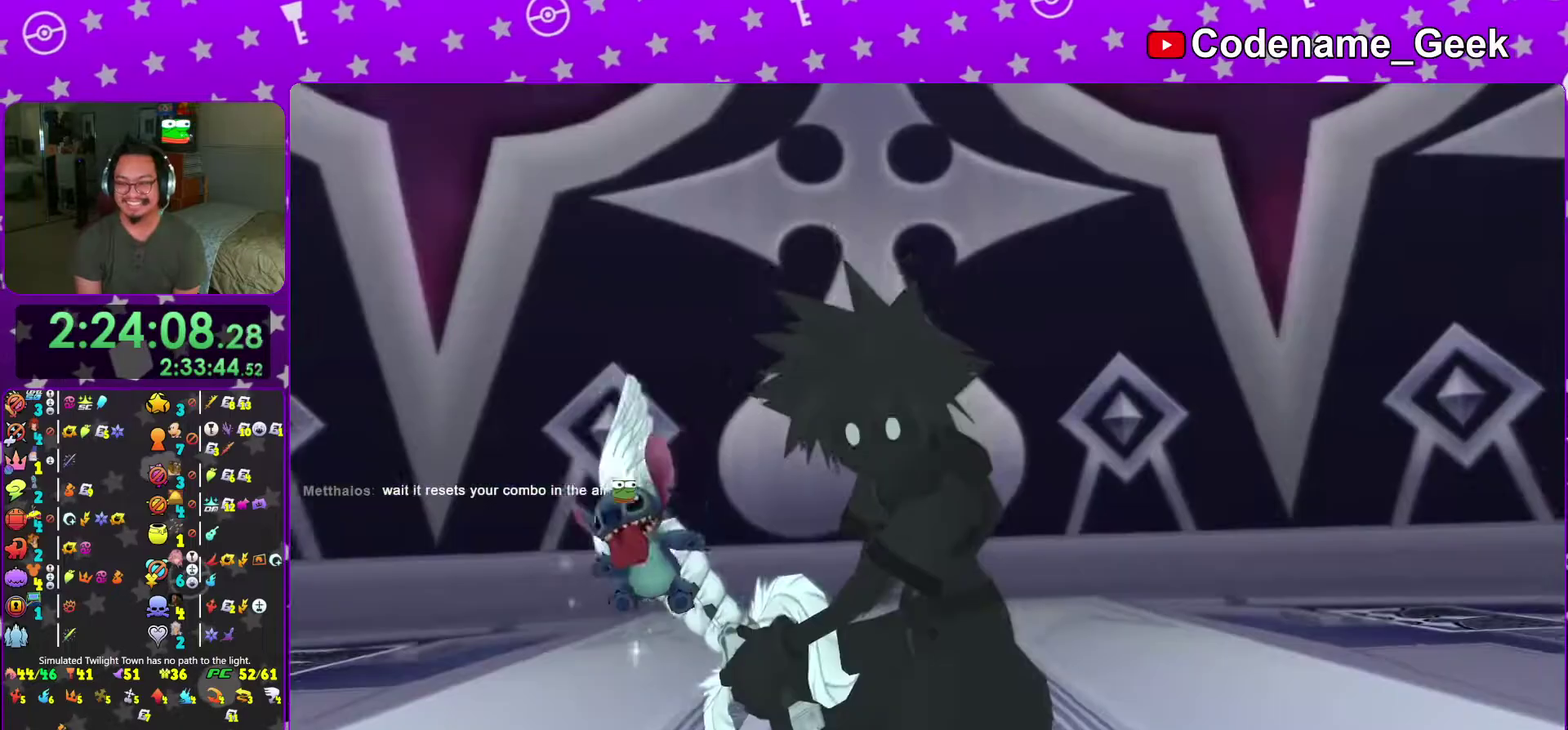
{"dt_ms": 300, "buttons": [], "left_stick": "up-left", "right_stick": "center"}
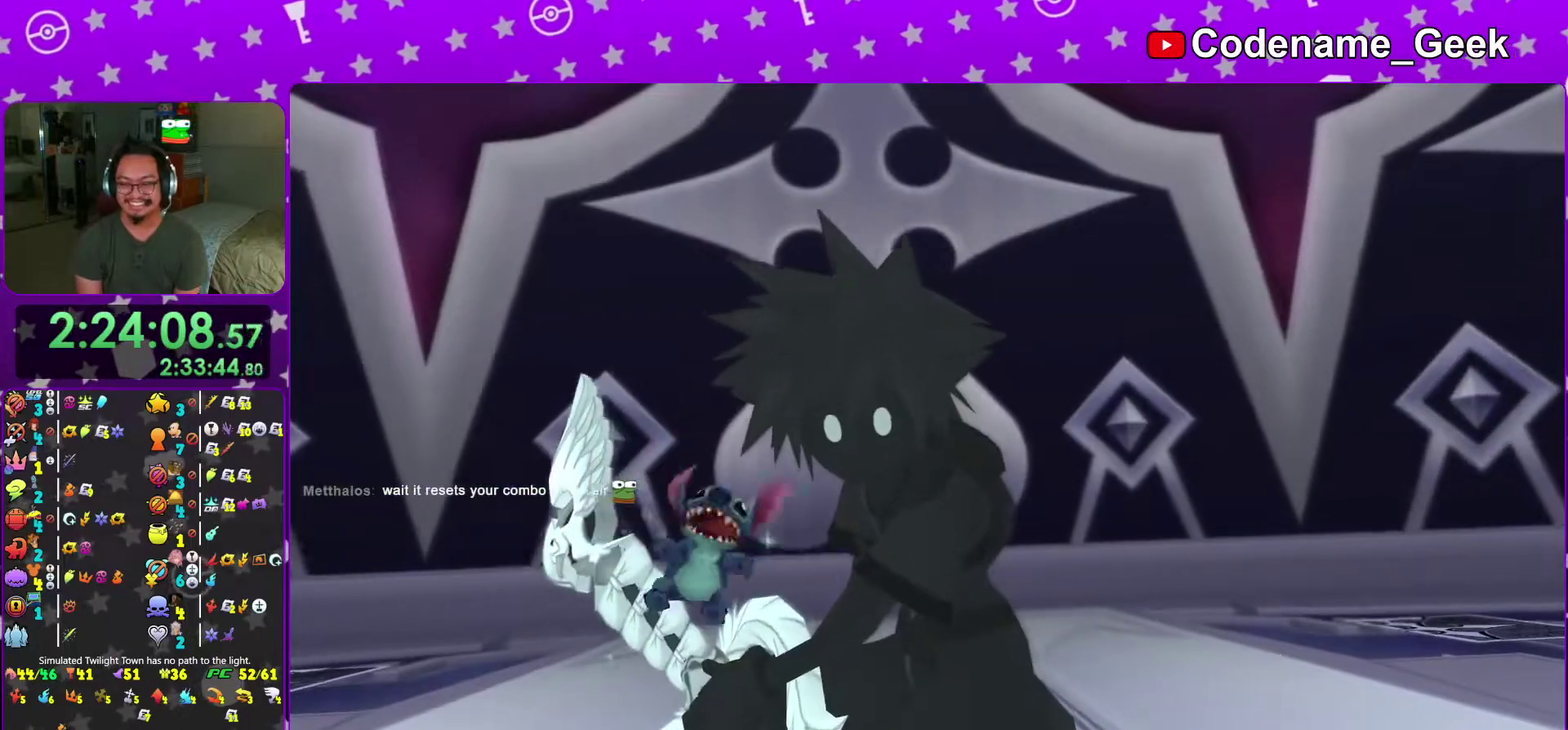
{"dt_ms": 701, "buttons": [], "left_stick": "up-left", "right_stick": "center"}